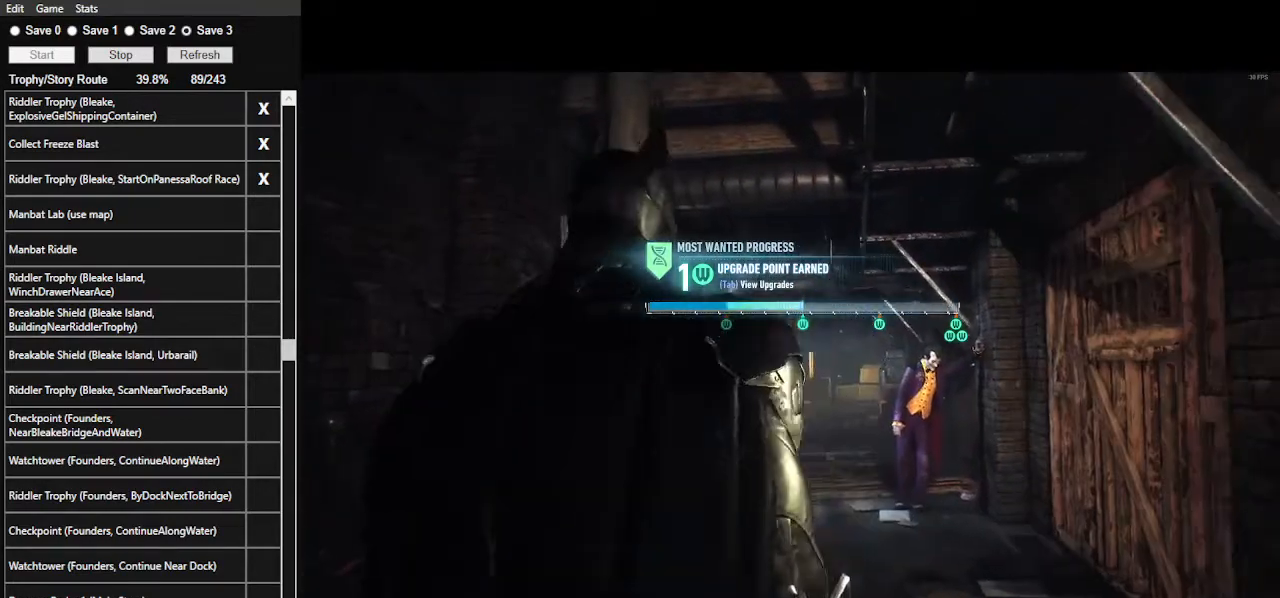
Gameplay with keyboard and mouse; each line is a JSON object with the keys and mouse buttons held at the frame after it. "events" lists presses ("down") and releases ("up") of ".", "/", "0", "1", "2", "3", "4", "5", "6", "7", "8", "9", "a", "alt_l", "alt_r", "b", "backslash", "backspace", "c", "caps_lock", "comma", "ctrl_l", "ctrl_r", "d", "e", "equals", "f", "g", "h", "i", "j", "k", "l", "lbracket", "m", "minus", "n", "o", "p", "q", "quote", "r", "rbracket", "return", "s", "semicolon", "shift_l", "shift_r", "space", "super", "t", "tab", "tilde", "u", "v", "w", "x", "y", "z", "mouse_left", "mouse_wheel" and "mouse_right" between this image and that frame as [ms after this image, input, new state], when the widget could be followed in between. "mouse_left", "mouse_wheel", "mouse_right" = the "left", "wheel", "right" buttons of the "mouse" list. No other keys are recorded. "wheel" means that the mouse wheel is clicked or scrolled. Not read: mouse_move.
{"keys": ["space", "w"], "mouse": [], "events": []}
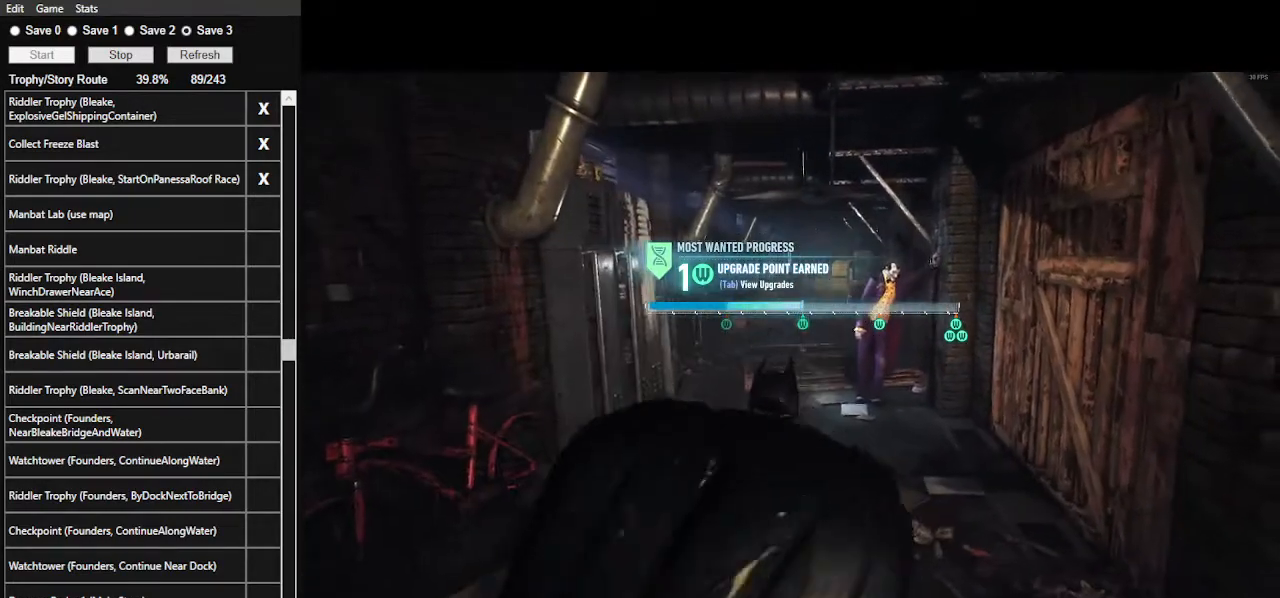
{"keys": ["space", "w"], "mouse": [], "events": []}
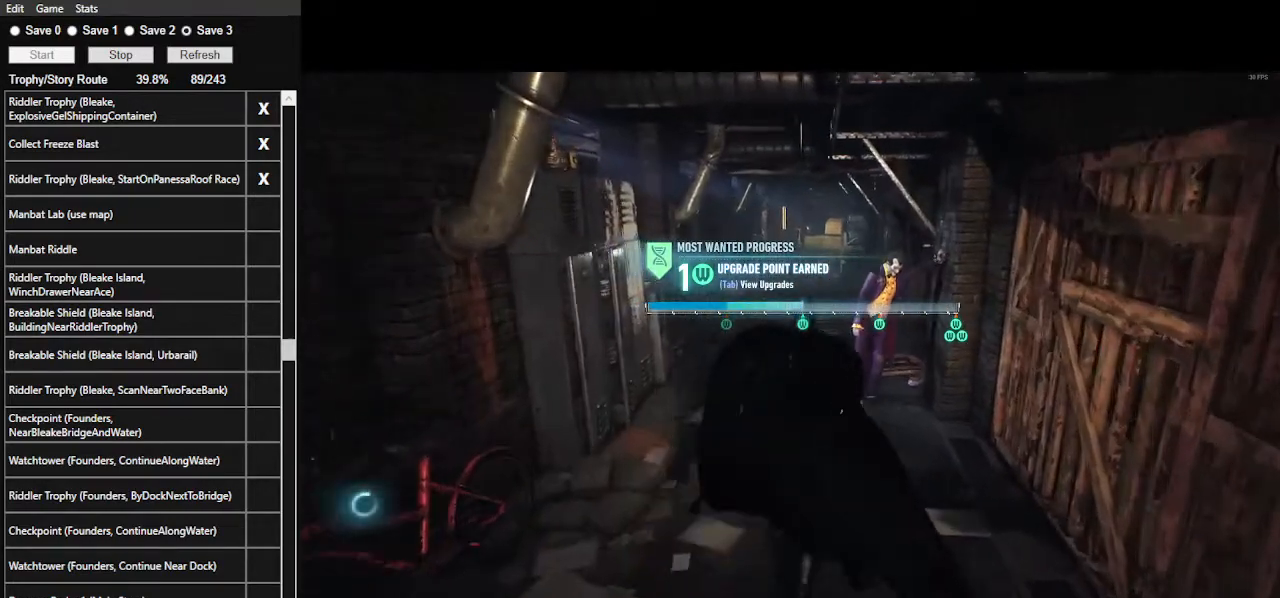
{"keys": ["space", "w"], "mouse": [], "events": []}
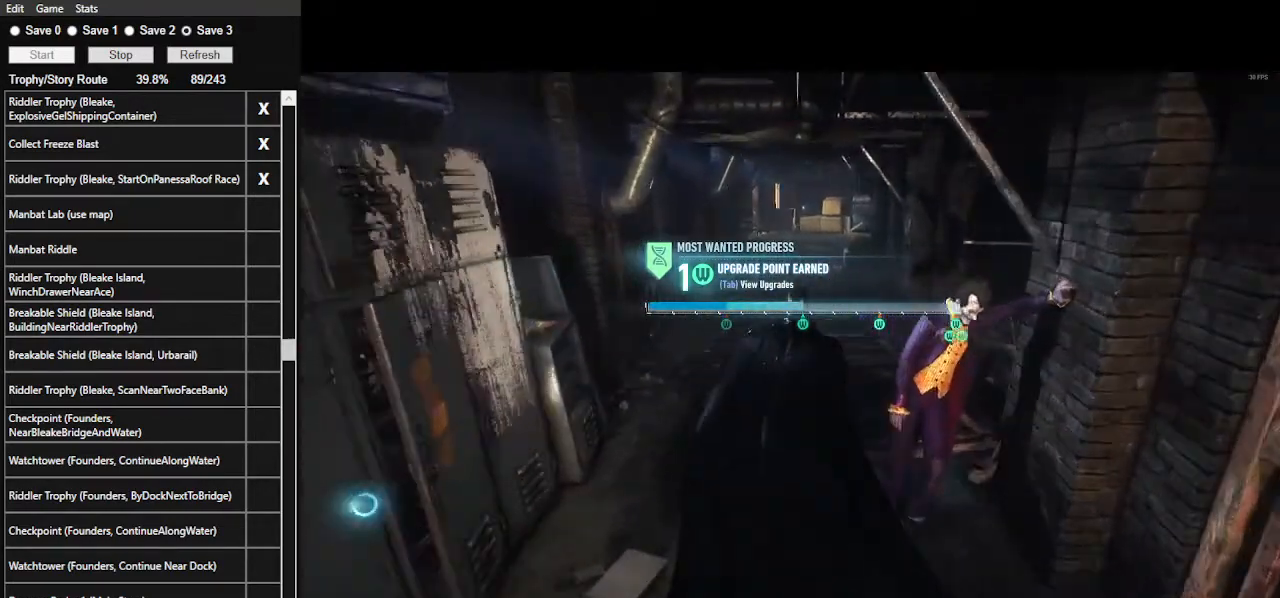
{"keys": ["space", "w"], "mouse": [], "events": []}
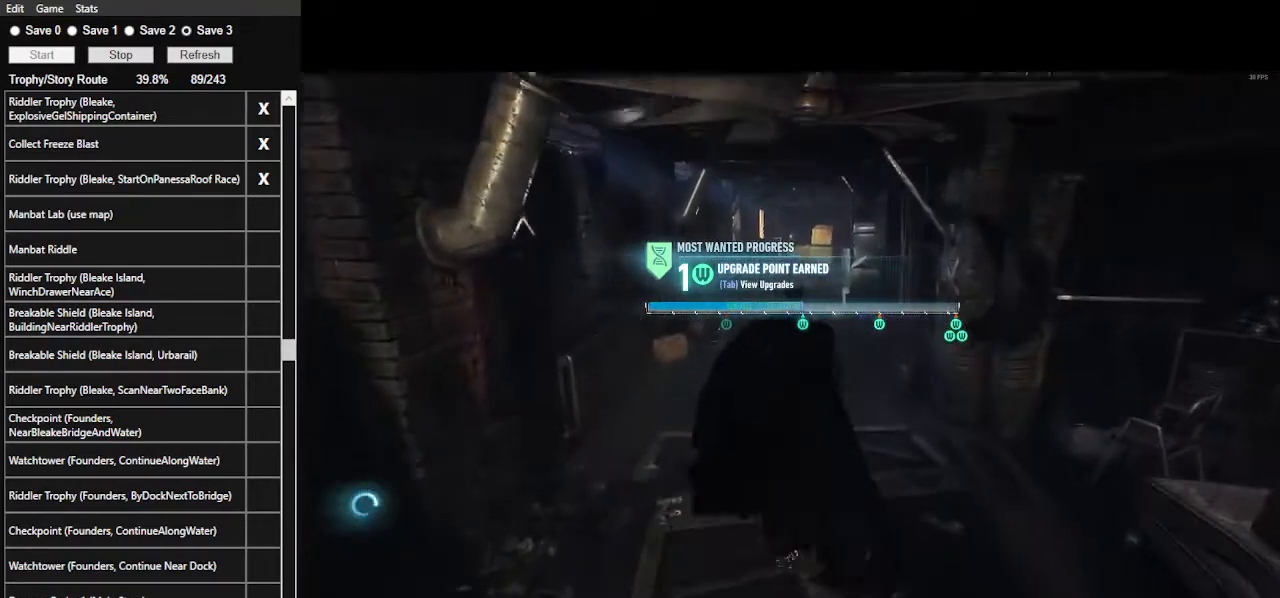
{"keys": ["space", "w"], "mouse": [], "events": []}
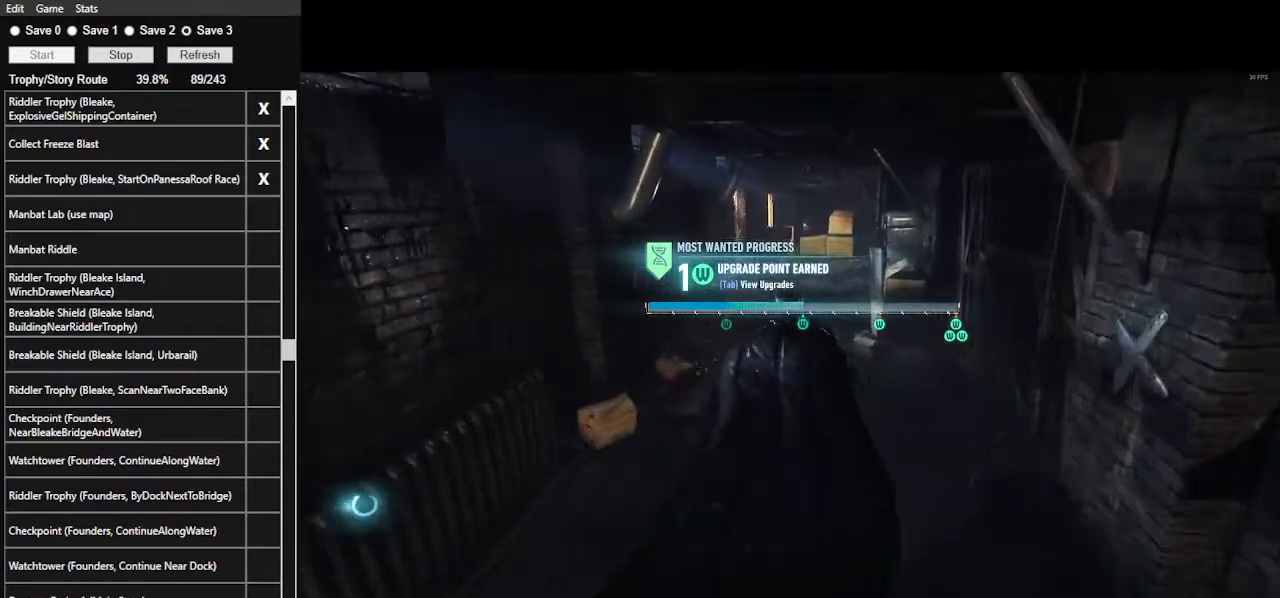
{"keys": ["space", "w"], "mouse": [], "events": []}
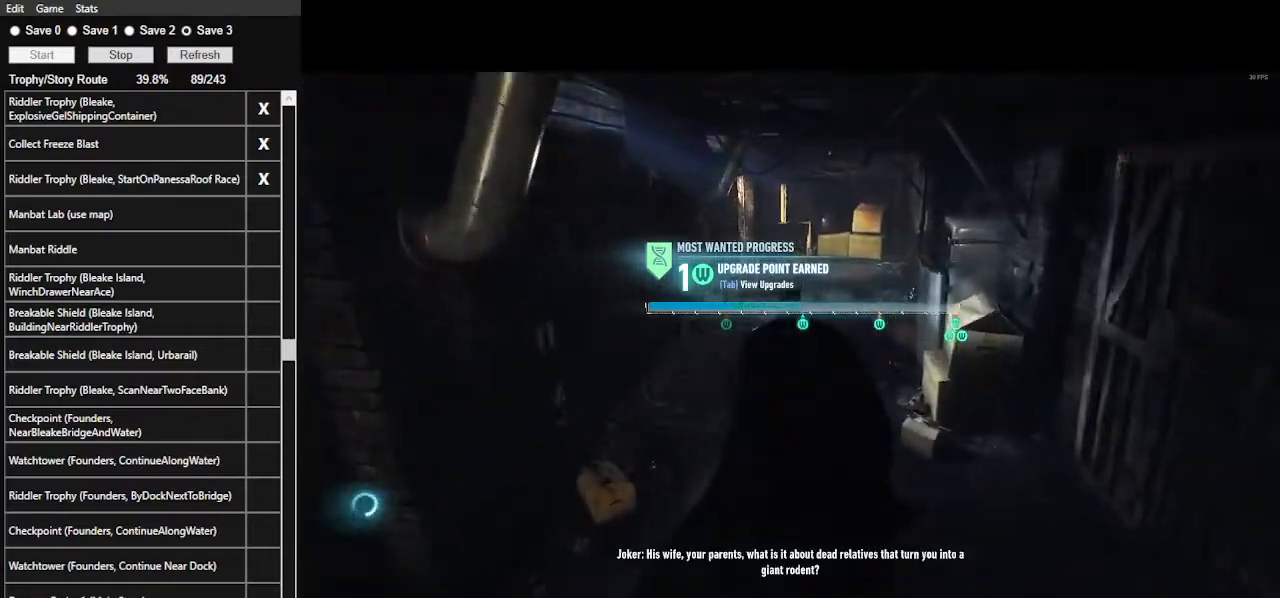
{"keys": ["space", "w"], "mouse": [], "events": []}
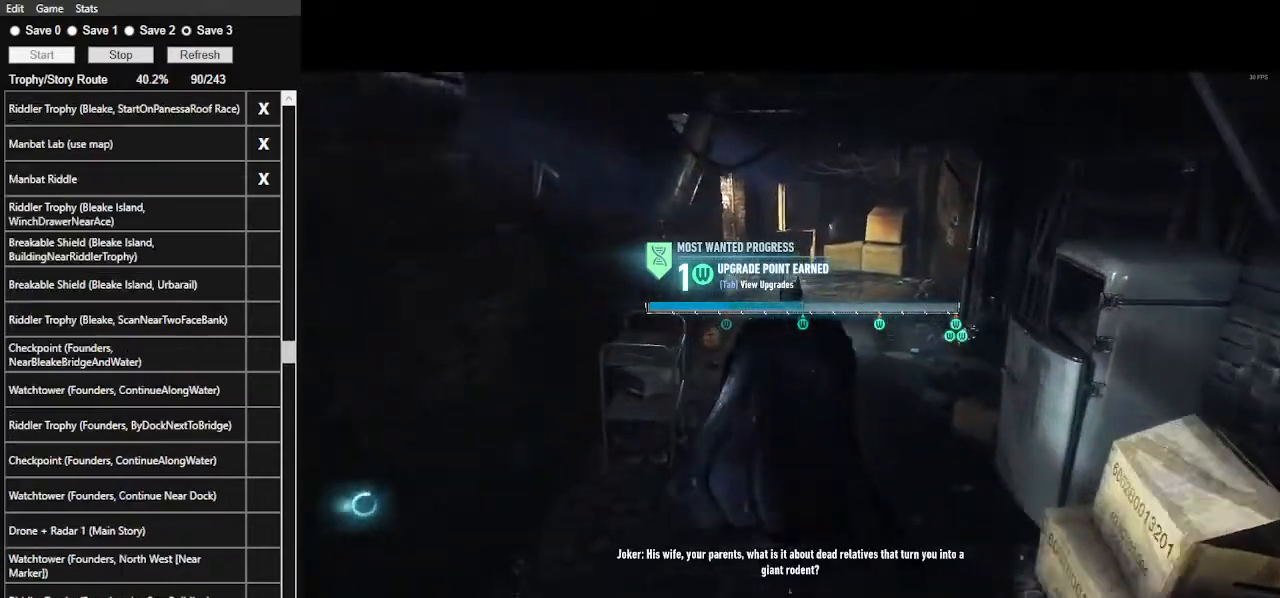
{"keys": ["space", "w"], "mouse": [], "events": []}
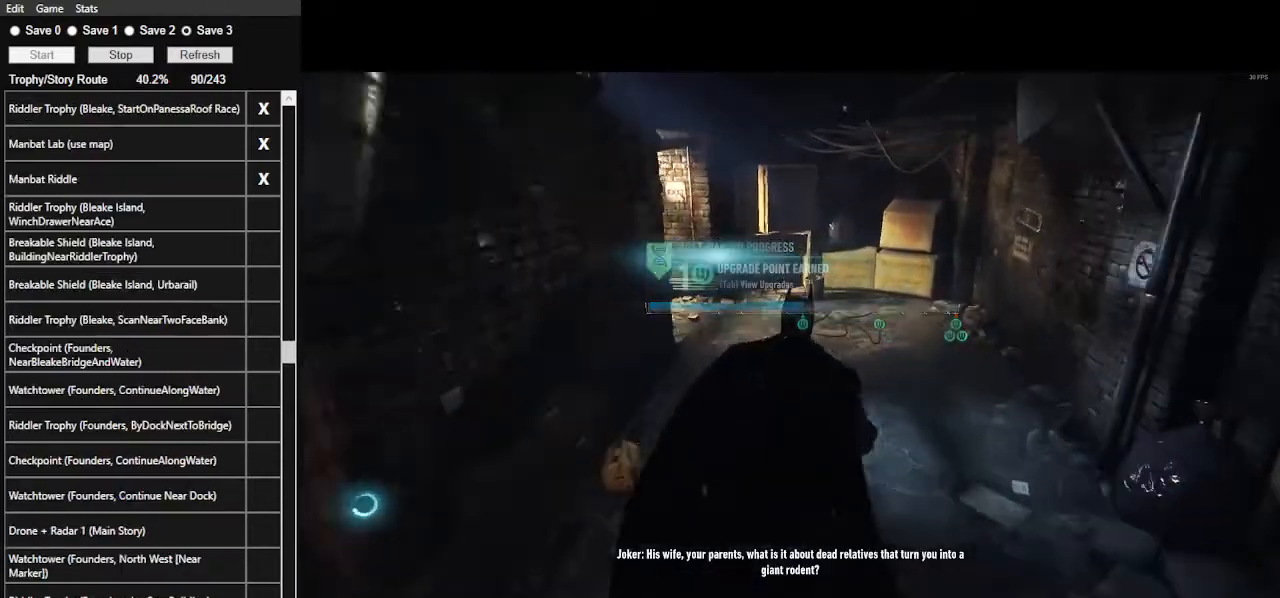
{"keys": ["space", "w"], "mouse": [], "events": []}
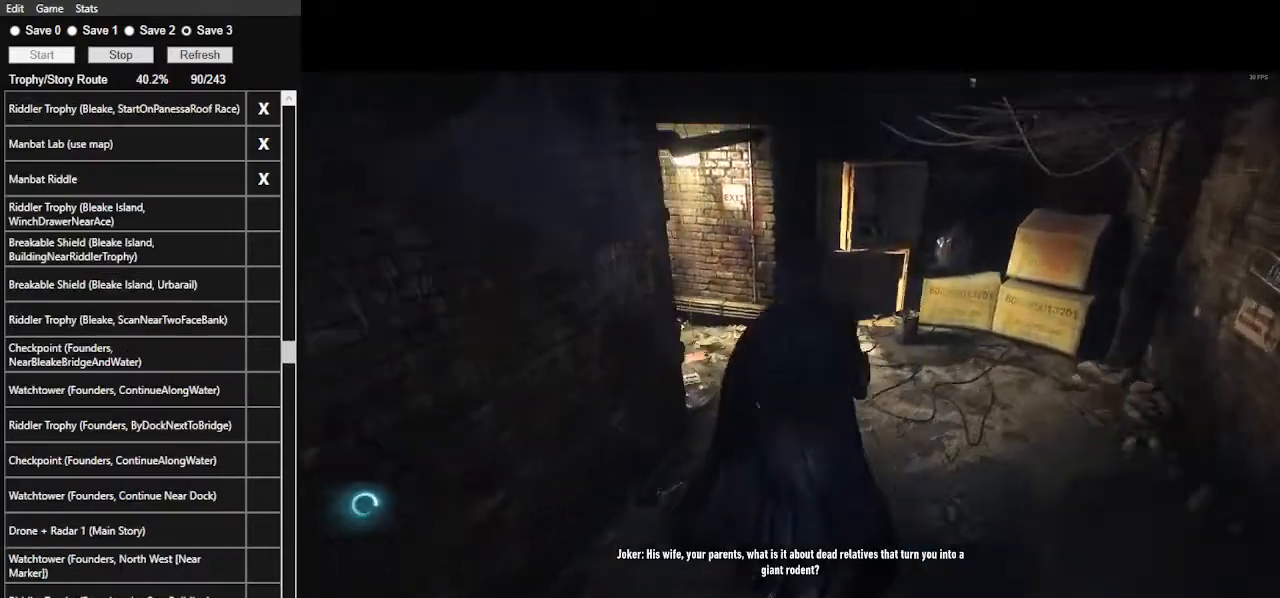
{"keys": ["space", "w"], "mouse": [], "events": []}
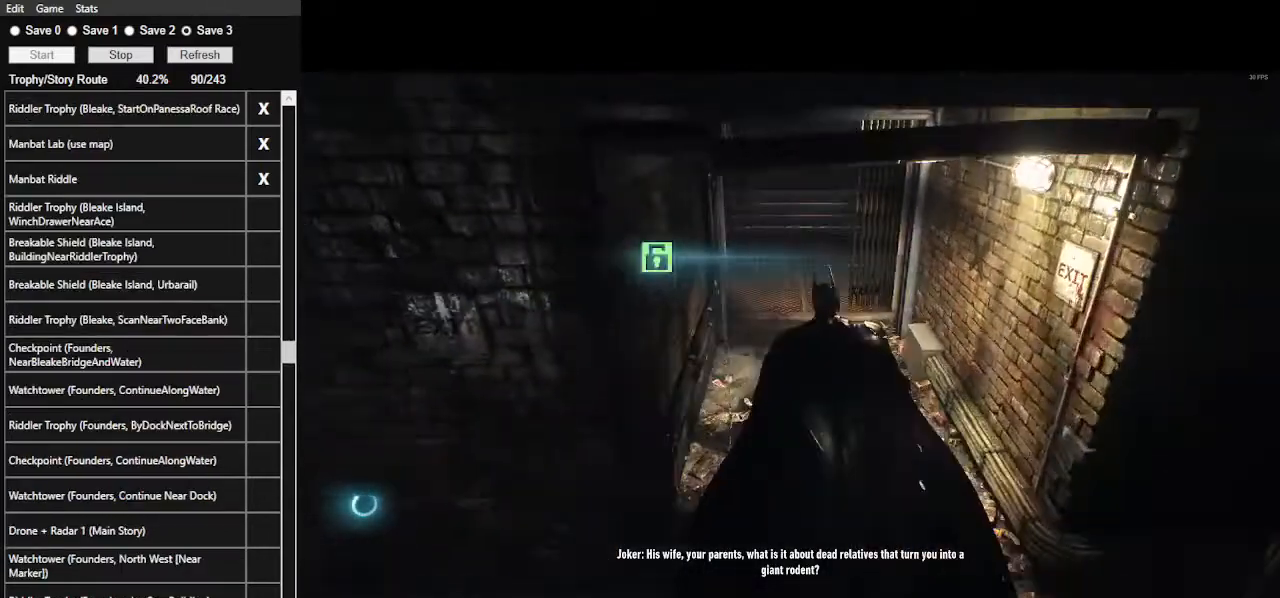
{"keys": ["space", "w"], "mouse": [], "events": []}
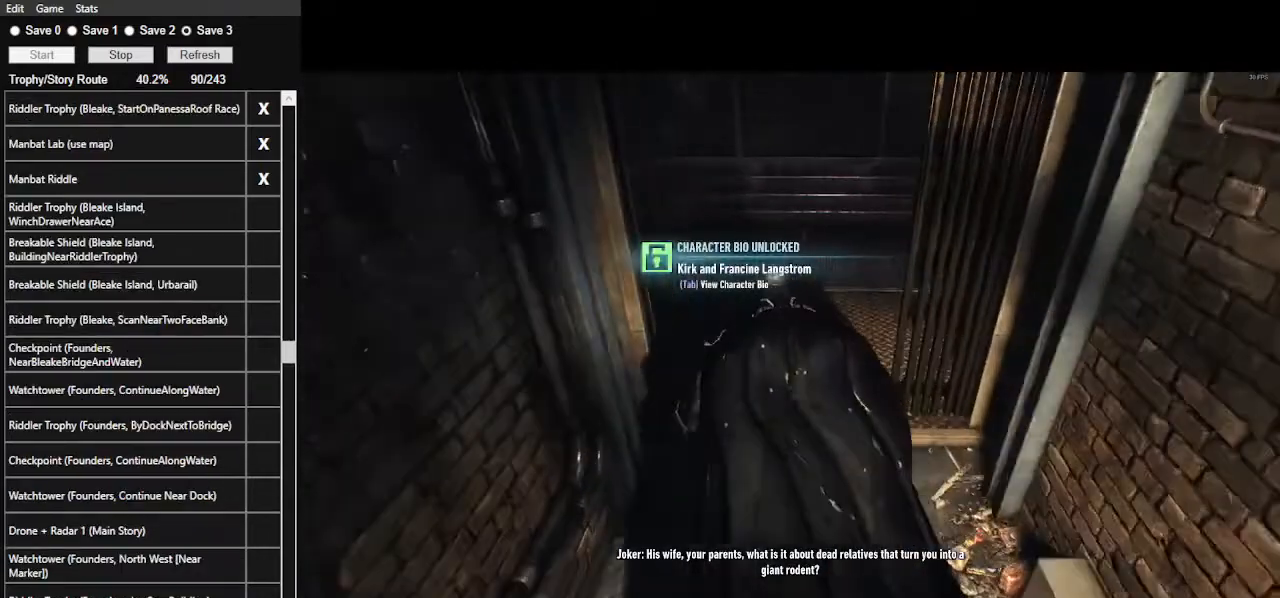
{"keys": [], "mouse": [], "events": [[233, "space", "up"], [333, "w", "up"]]}
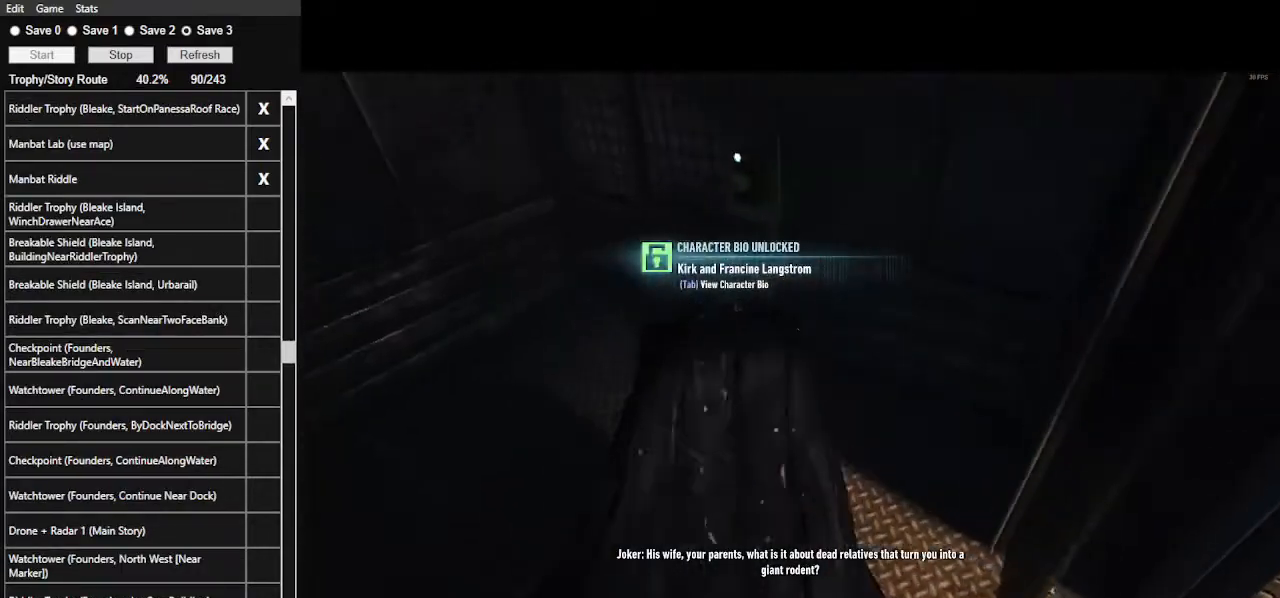
{"keys": [], "mouse": [], "events": [[167, "space", "down"], [300, "space", "up"]]}
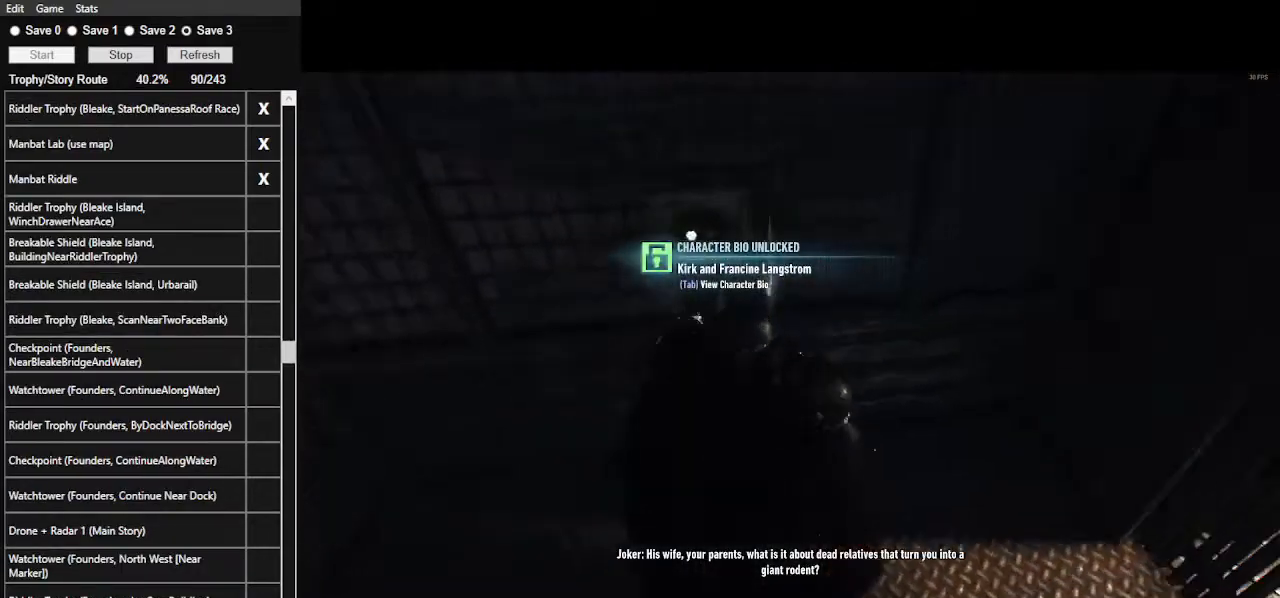
{"keys": ["d"], "mouse": [], "events": [[367, "d", "down"]]}
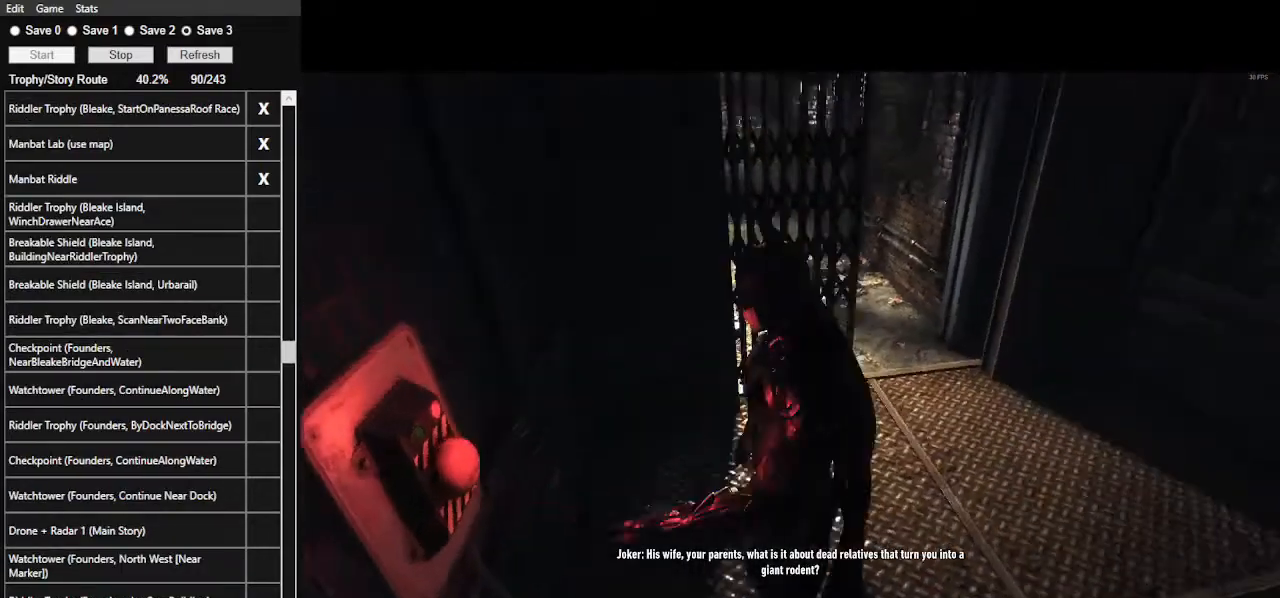
{"keys": ["d", "w"], "mouse": [], "events": [[67, "w", "down"]]}
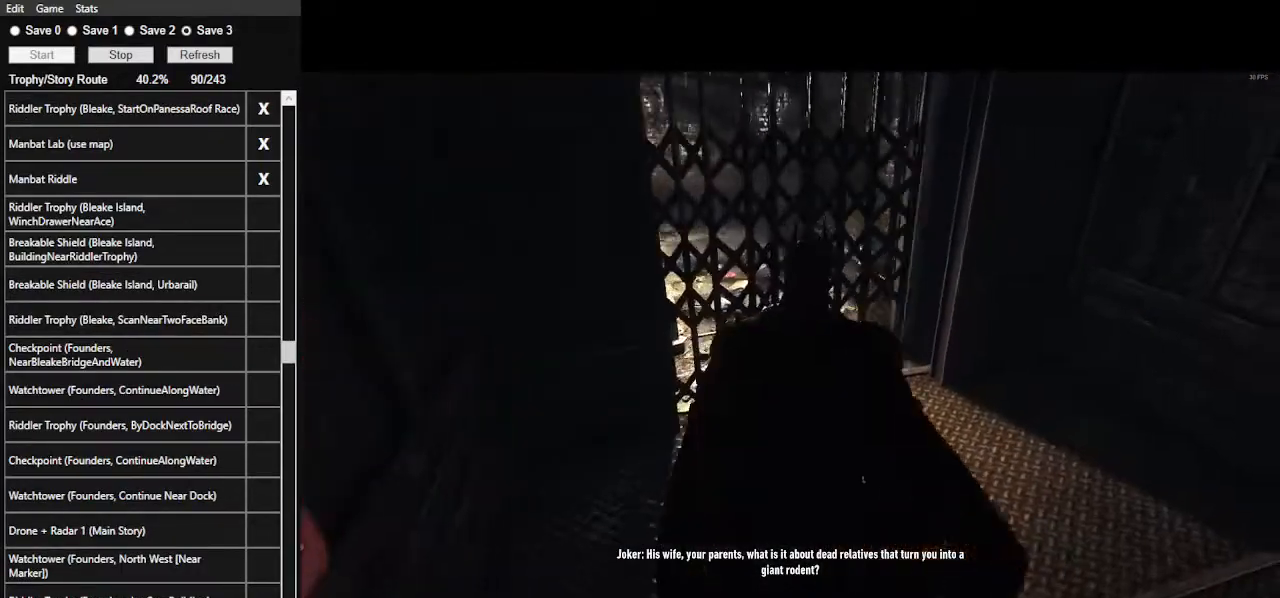
{"keys": [], "mouse": [], "events": [[167, "d", "up"], [167, "w", "up"]]}